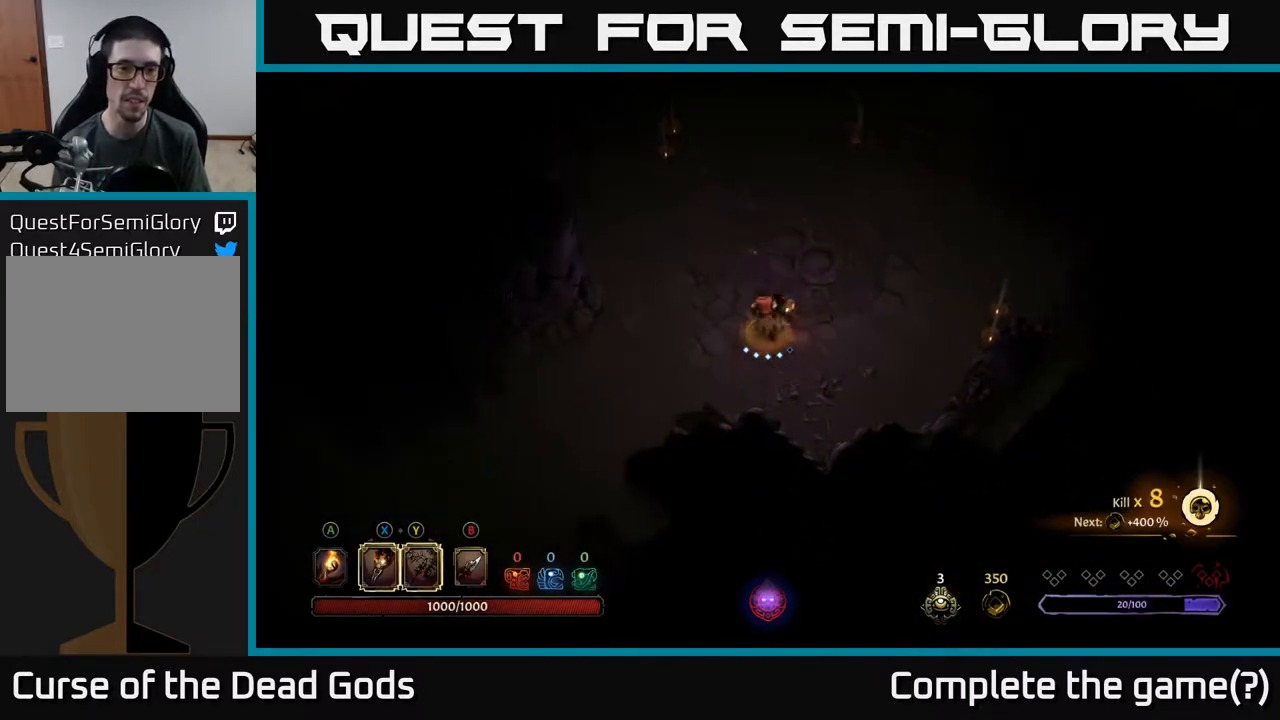
Gameplay with a controller (Xbox layout); each line is a JSON object with the inputs held at the frame after it. "events" lists button and stick changes between this image and that frame as [ms after this image, input, new state], when the widget could be followed in between.
{"buttons": [], "left_stick": "down-left", "right_stick": "center", "events": [[83, "left_stick", "left"], [367, "left_stick", "down-left"]]}
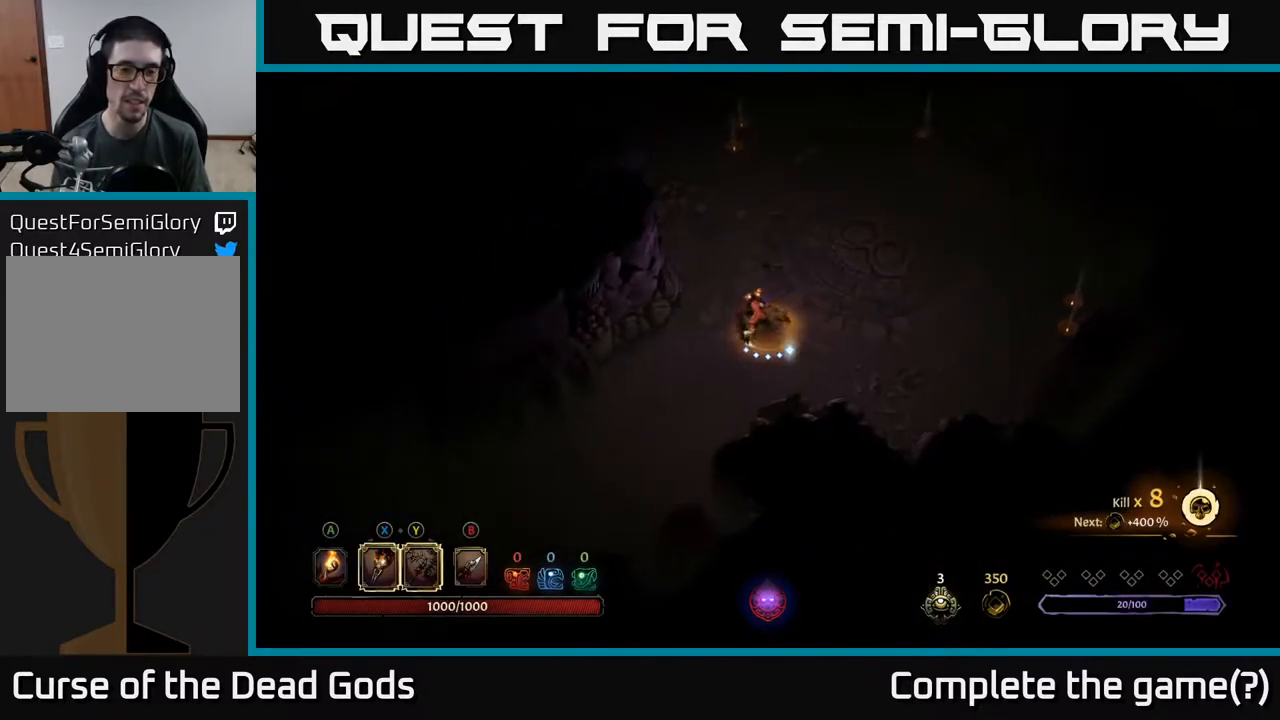
{"buttons": [], "left_stick": "down-left", "right_stick": "center", "events": []}
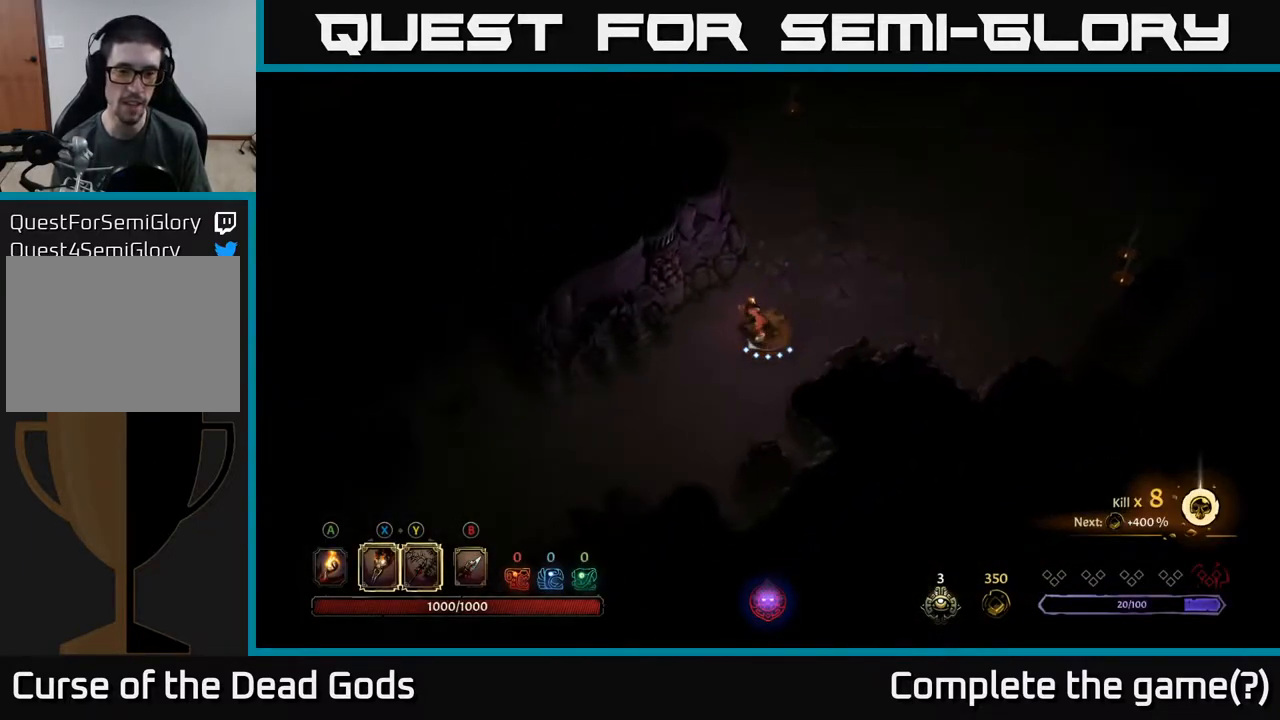
{"buttons": [], "left_stick": "down-left", "right_stick": "center", "events": []}
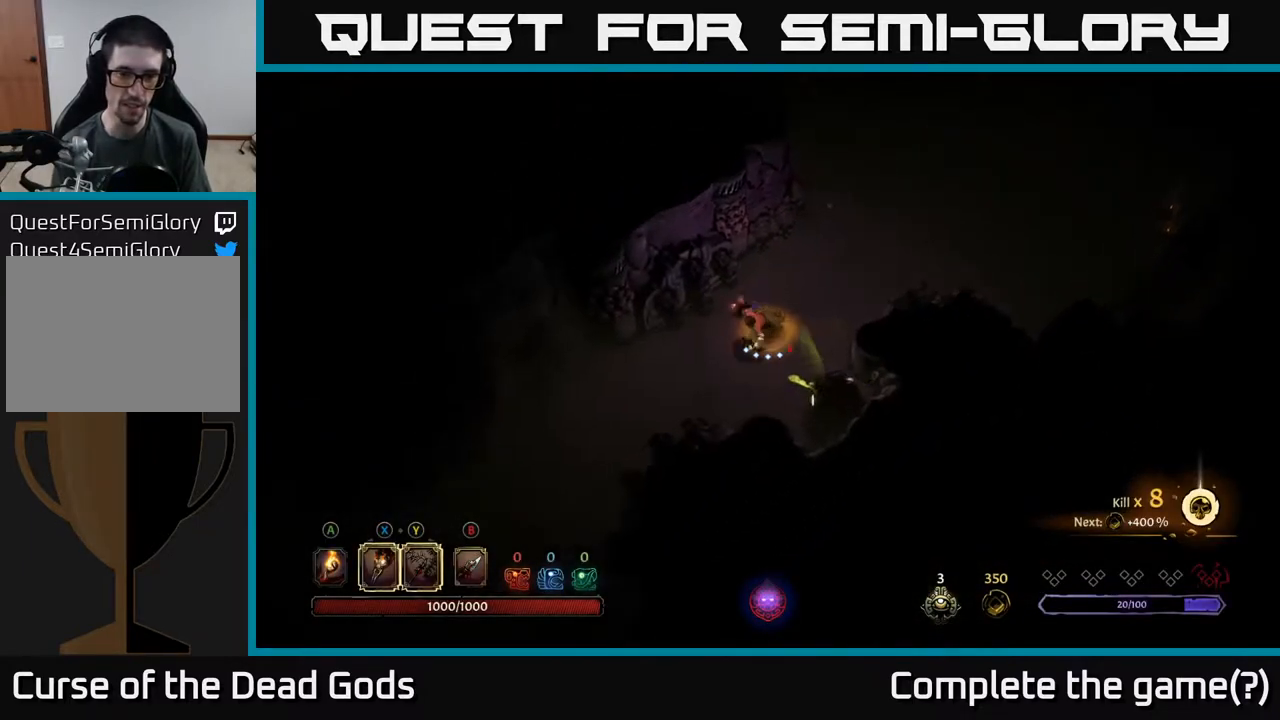
{"buttons": [], "left_stick": "down-left", "right_stick": "center", "events": [[17, "R2", "down"], [417, "R2", "up"]]}
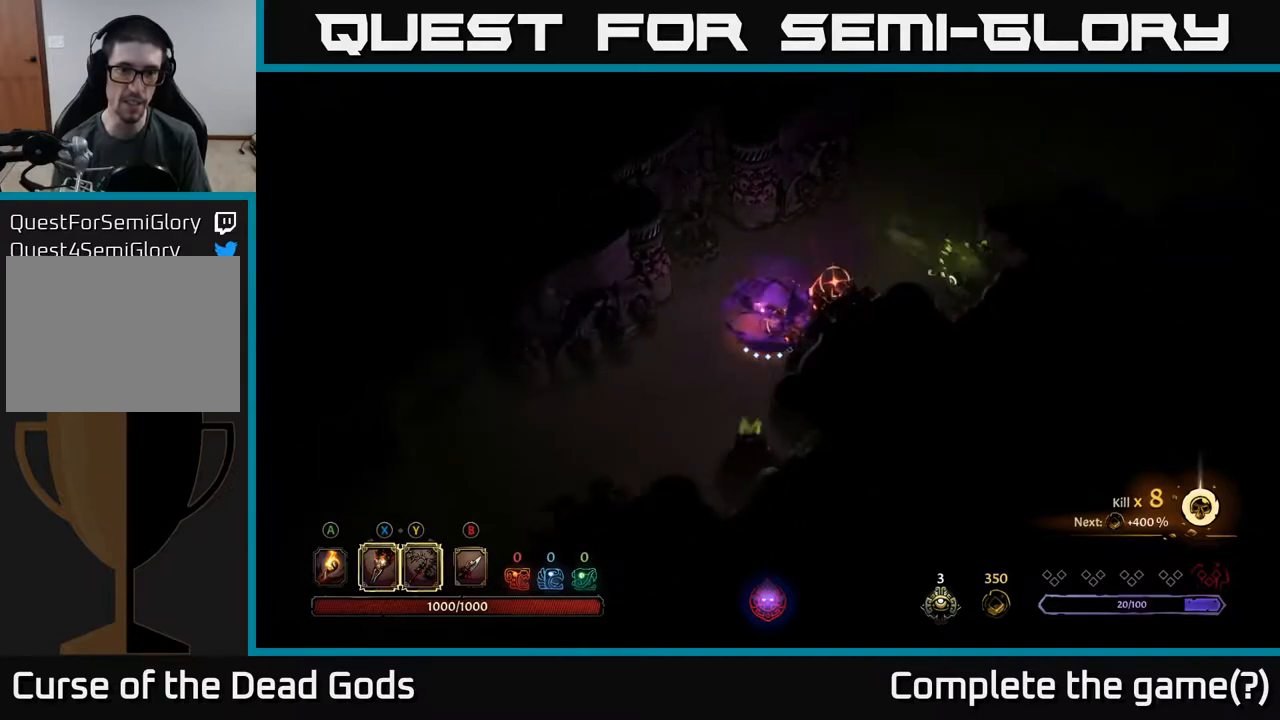
{"buttons": ["R2"], "left_stick": "down-left", "right_stick": "center", "events": [[200, "R2", "down"]]}
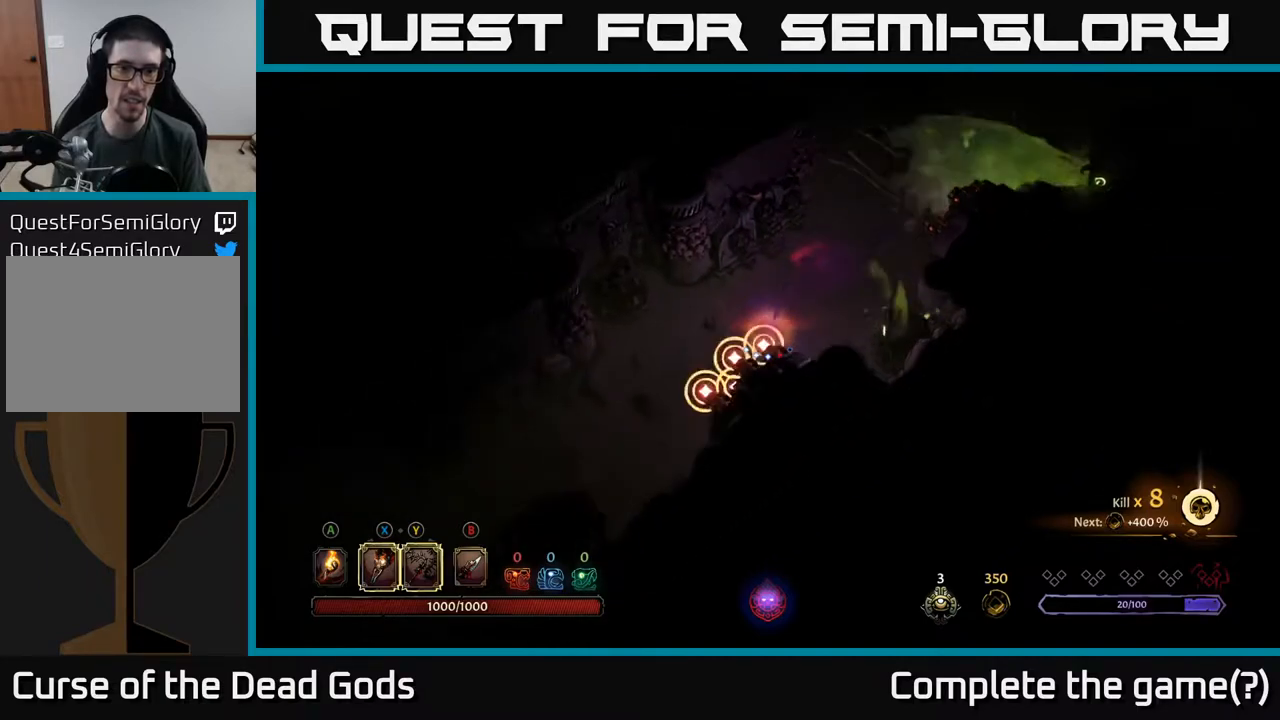
{"buttons": ["R2"], "left_stick": "down-left", "right_stick": "center", "events": [[150, "R2", "up"], [417, "R2", "down"]]}
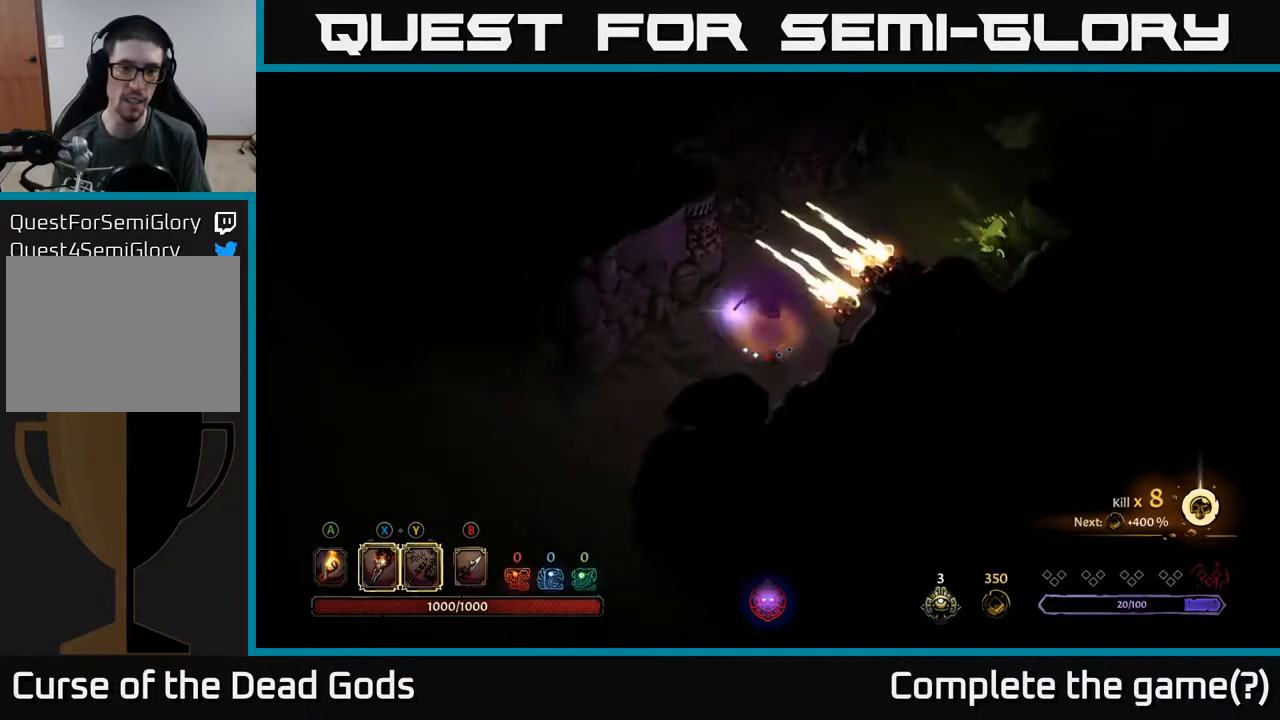
{"buttons": [], "left_stick": "down-left", "right_stick": "center", "events": [[333, "R2", "up"]]}
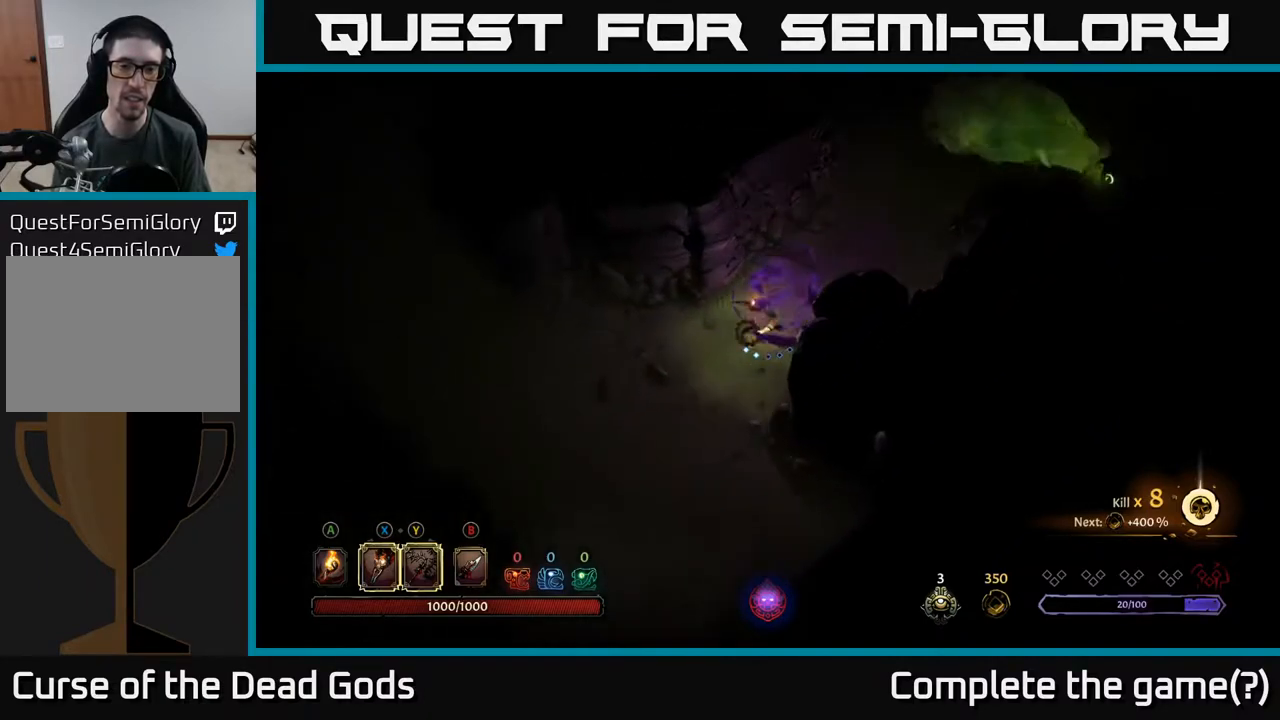
{"buttons": ["R2"], "left_stick": "down-left", "right_stick": "center", "events": [[267, "R2", "down"]]}
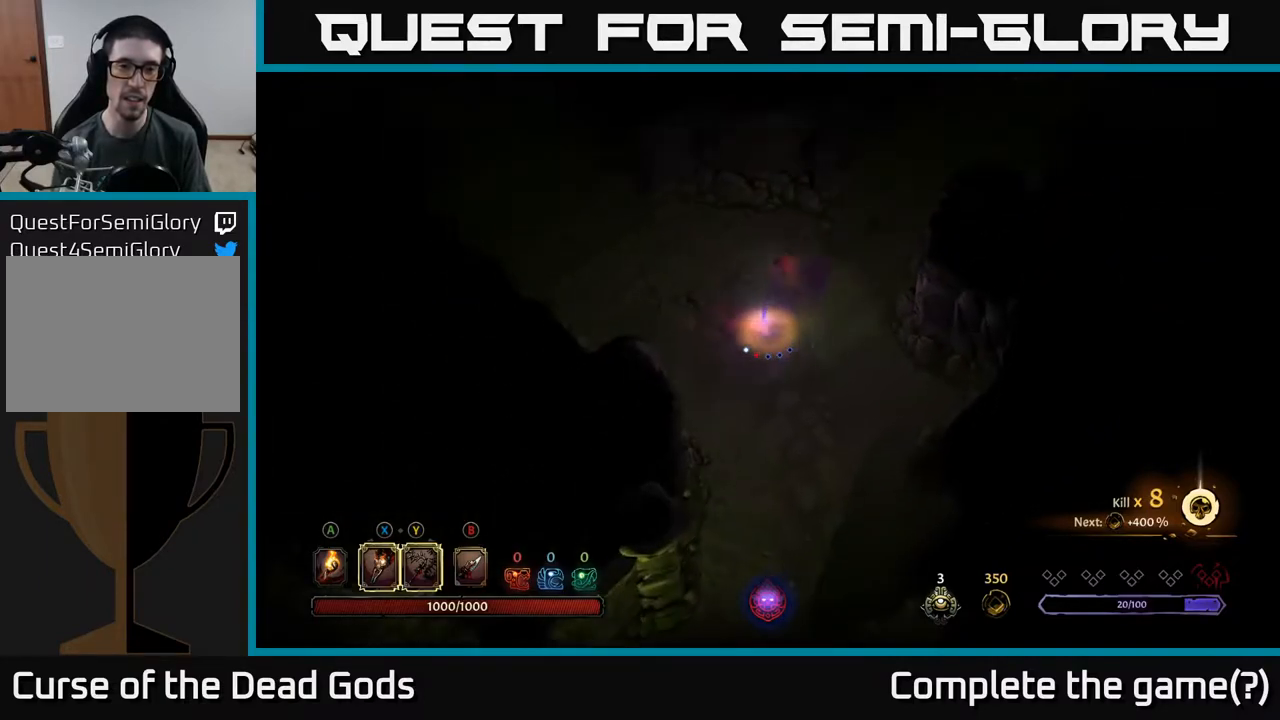
{"buttons": [], "left_stick": "up-left", "right_stick": "center", "events": [[83, "R2", "up"], [183, "left_stick", "left"], [450, "left_stick", "up-left"]]}
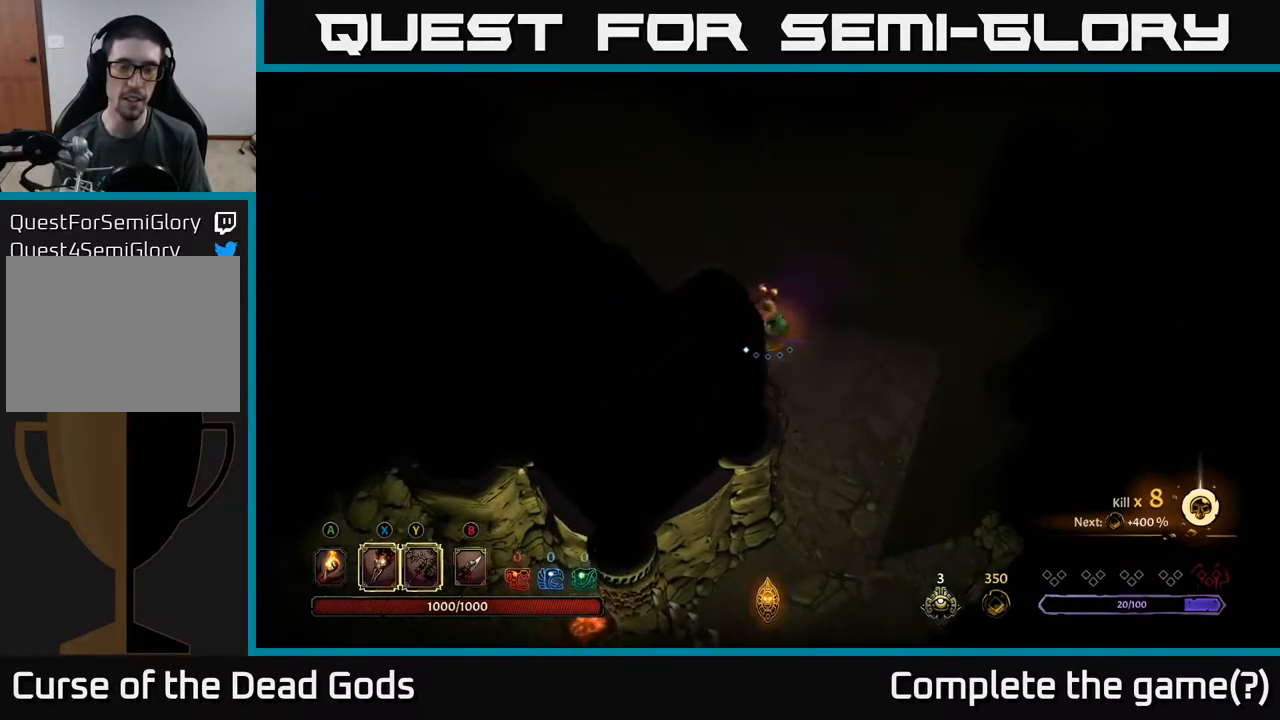
{"buttons": [], "left_stick": "left", "right_stick": "center", "events": [[483, "left_stick", "left"]]}
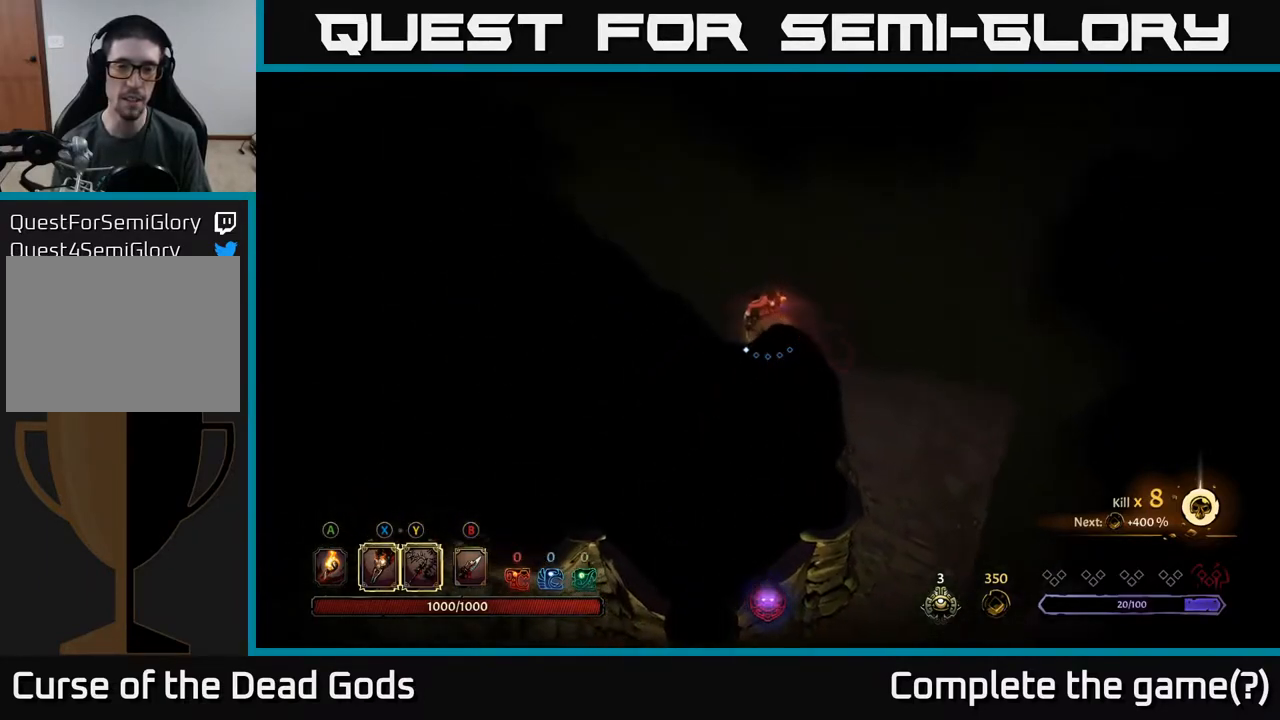
{"buttons": [], "left_stick": "center", "right_stick": "center", "events": [[167, "X", "down"], [183, "left_stick", "center"], [267, "X", "up"]]}
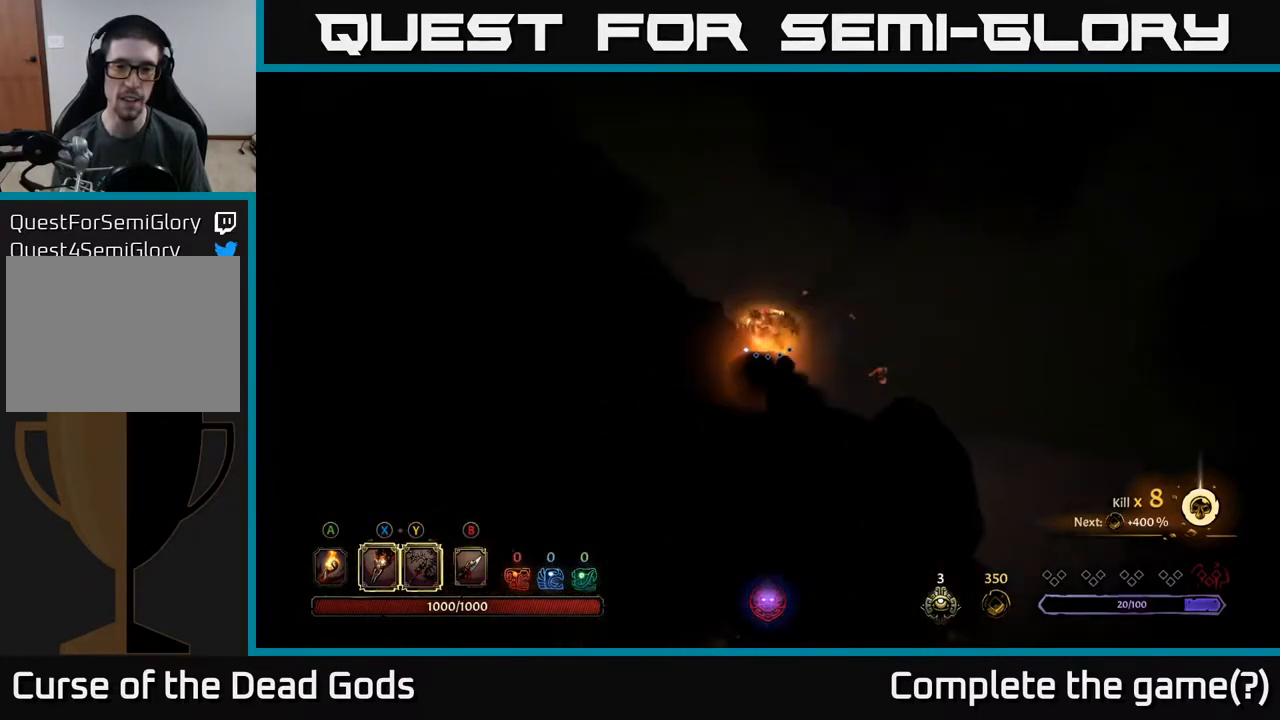
{"buttons": [], "left_stick": "right", "right_stick": "center", "events": [[183, "left_stick", "right"]]}
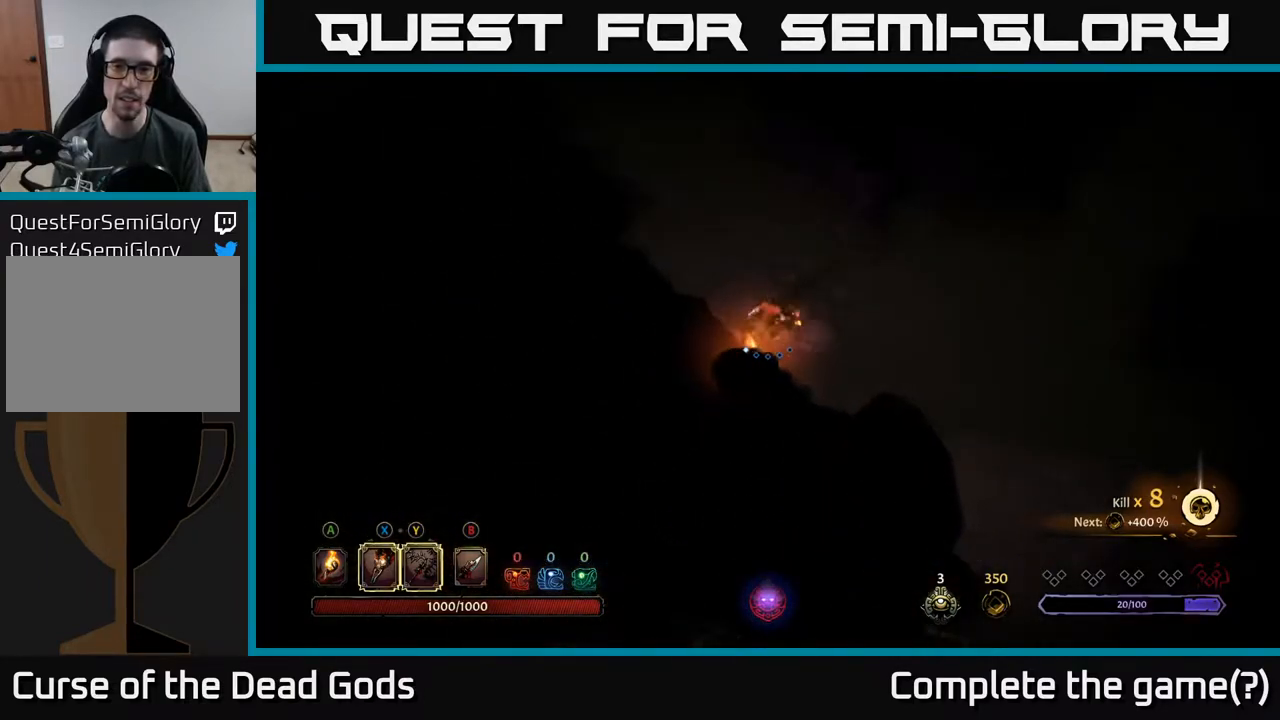
{"buttons": [], "left_stick": "center", "right_stick": "center", "events": [[250, "X", "down"], [317, "X", "up"], [467, "left_stick", "center"]]}
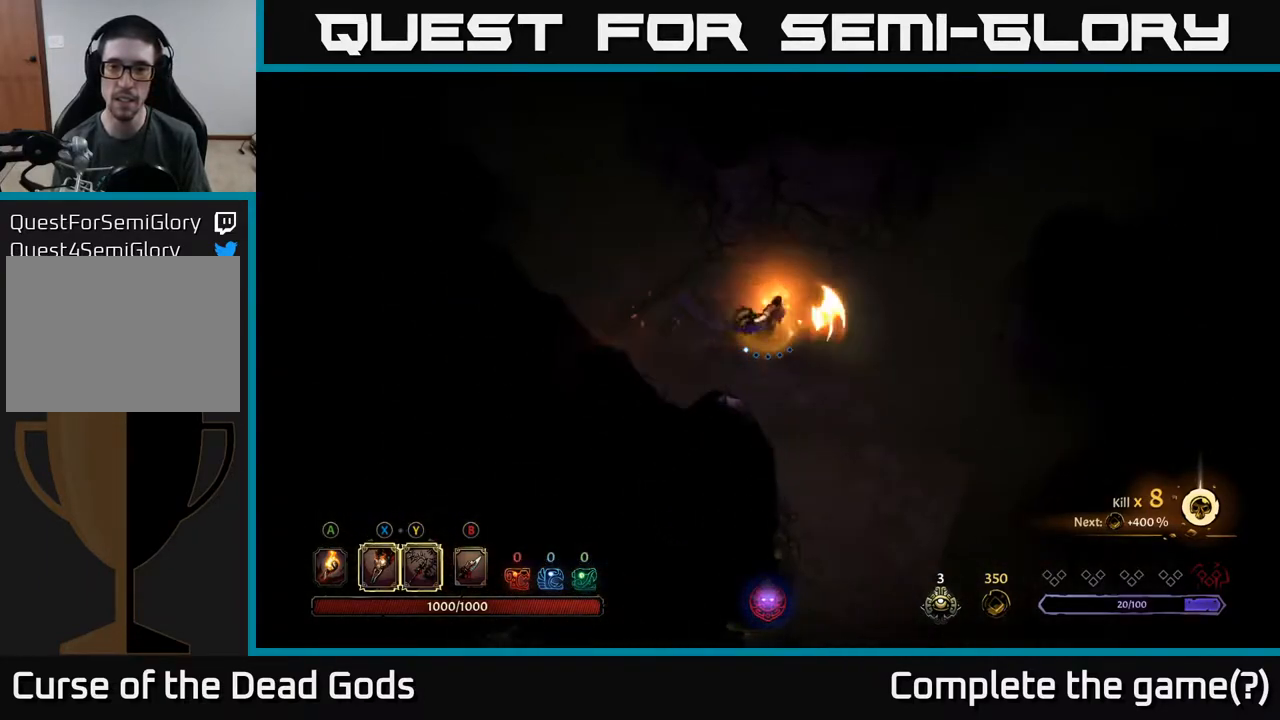
{"buttons": [], "left_stick": "left", "right_stick": "center", "events": [[167, "left_stick", "left"]]}
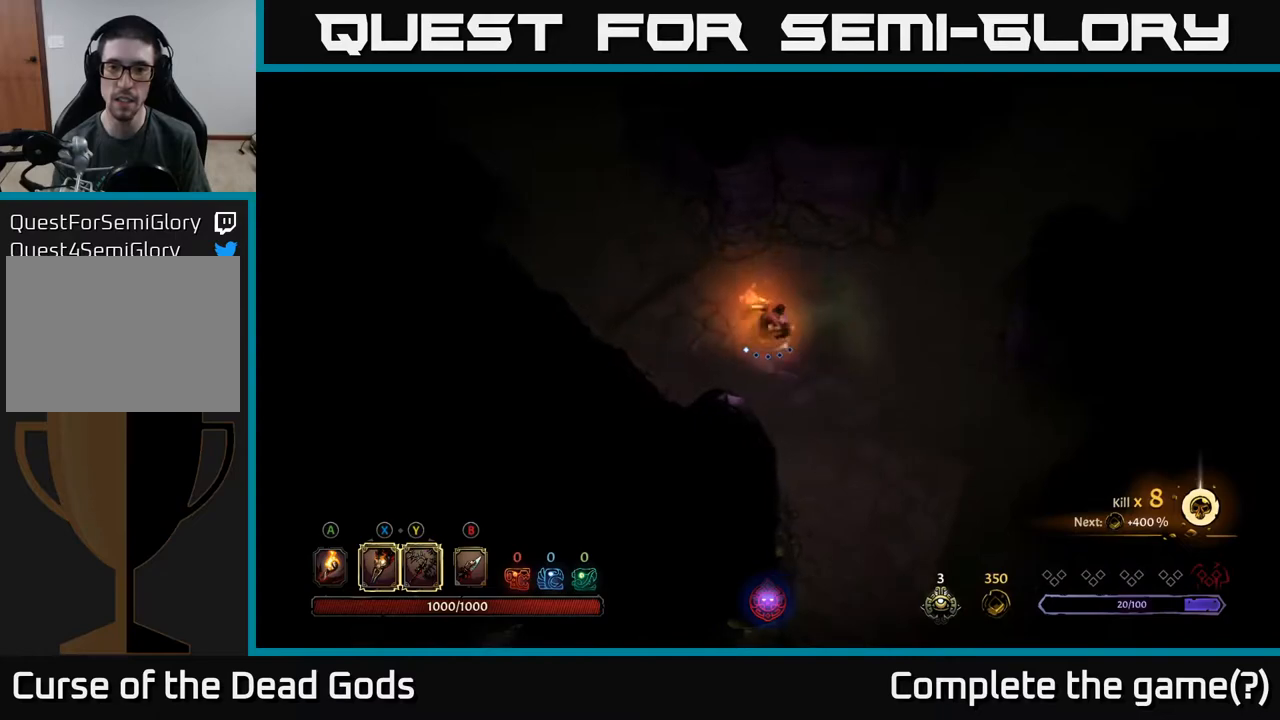
{"buttons": [], "left_stick": "down", "right_stick": "center", "events": [[33, "left_stick", "down-right"], [200, "X", "down"], [267, "X", "up"], [333, "left_stick", "down"]]}
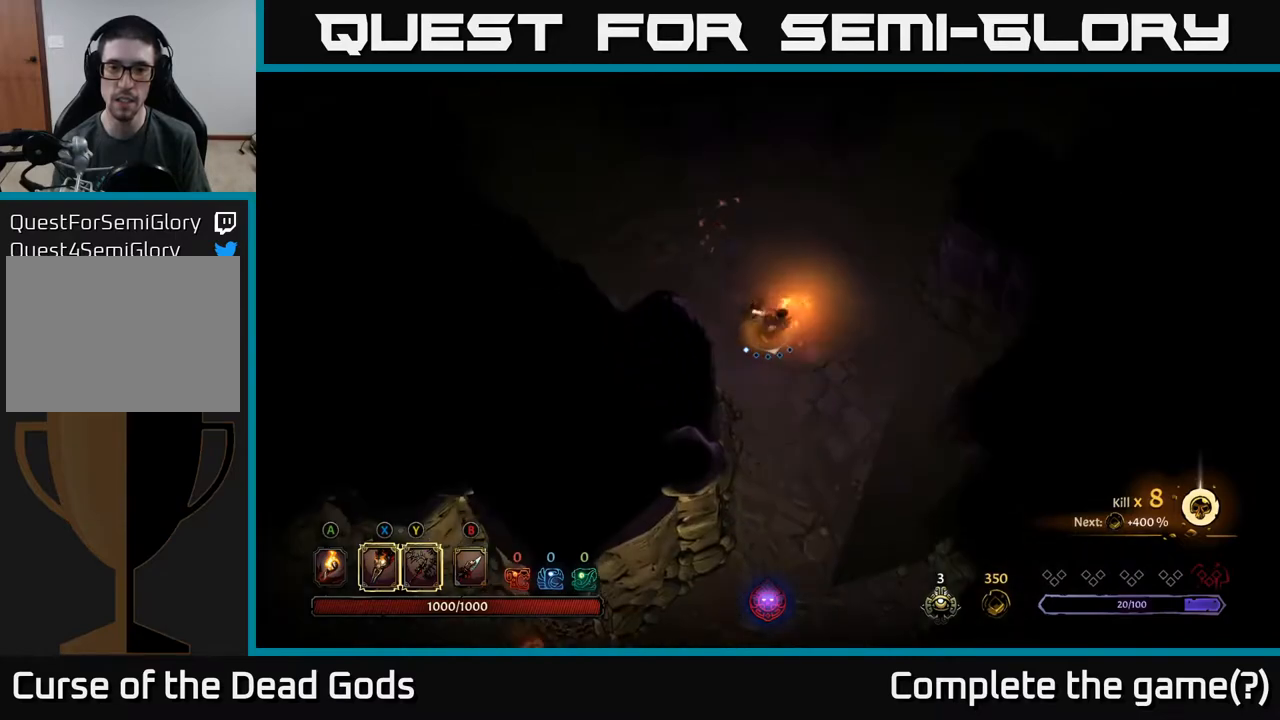
{"buttons": [], "left_stick": "center", "right_stick": "center", "events": [[200, "left_stick", "up-right"], [317, "X", "down"], [383, "X", "up"], [467, "left_stick", "center"]]}
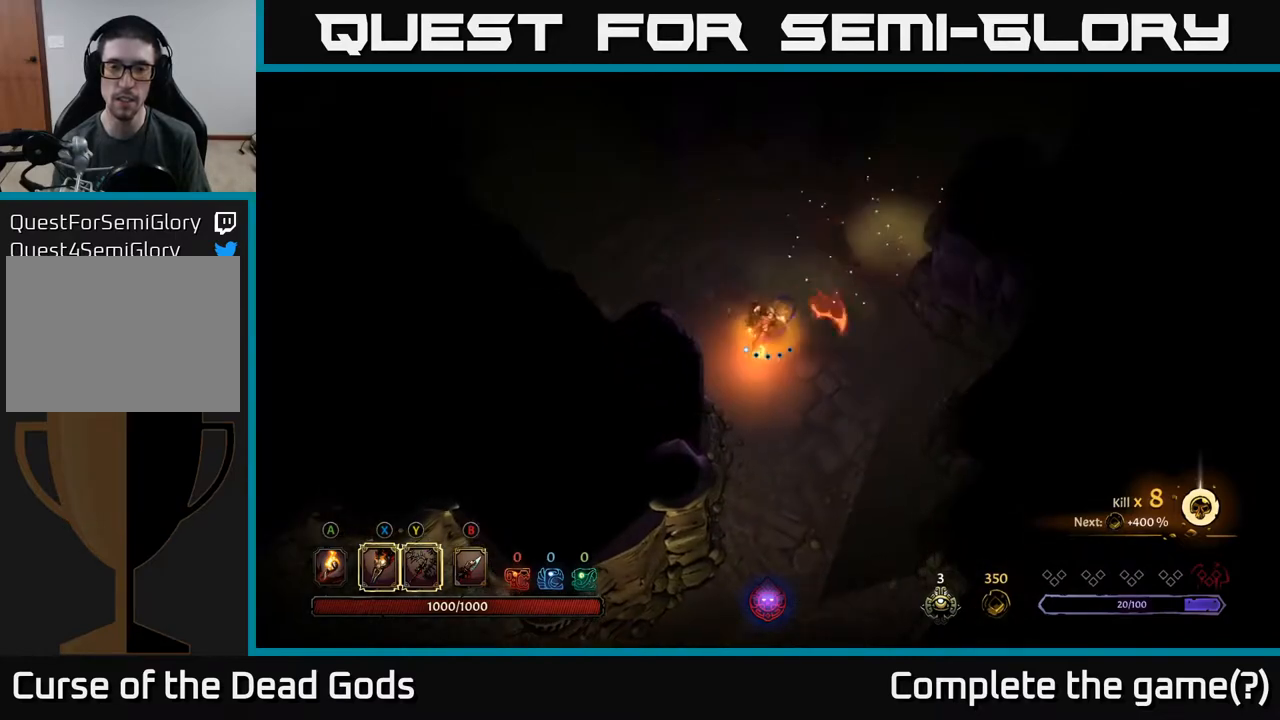
{"buttons": [], "left_stick": "down-left", "right_stick": "center", "events": [[117, "left_stick", "down-left"], [267, "R2", "down"], [417, "R2", "up"]]}
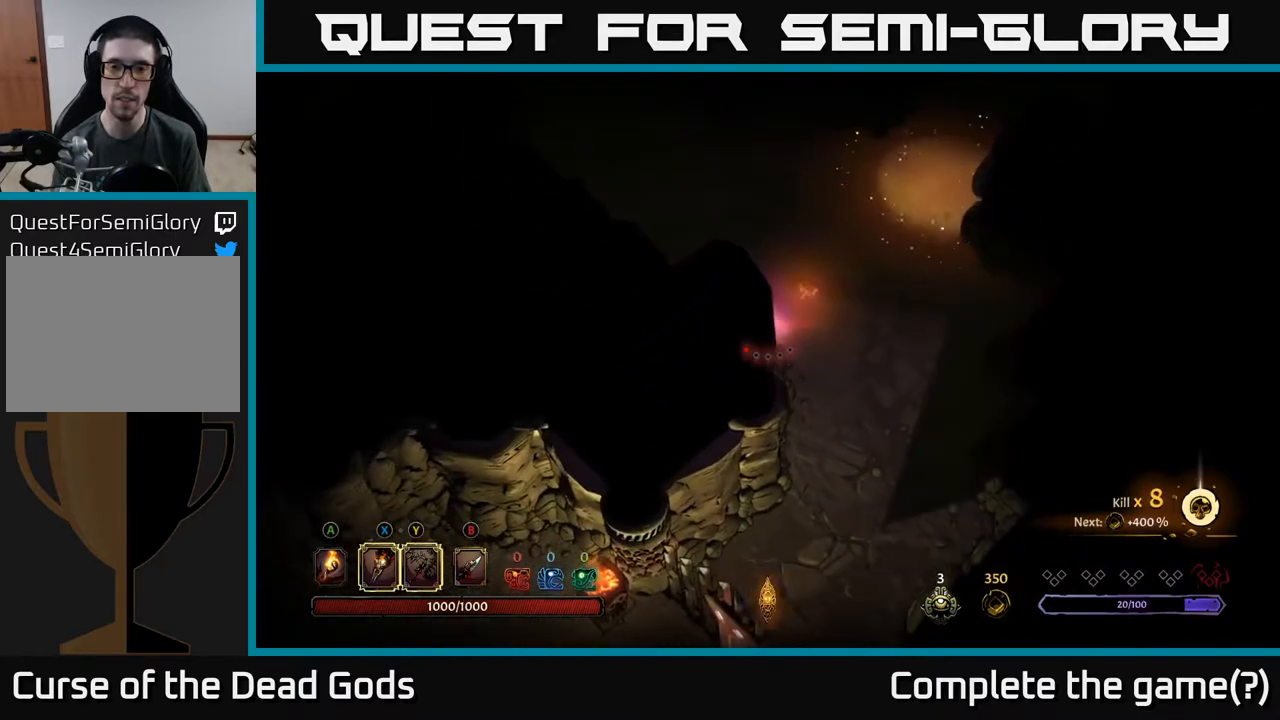
{"buttons": [], "left_stick": "up-left", "right_stick": "center", "events": [[100, "left_stick", "center"], [233, "left_stick", "left"], [450, "left_stick", "up-left"]]}
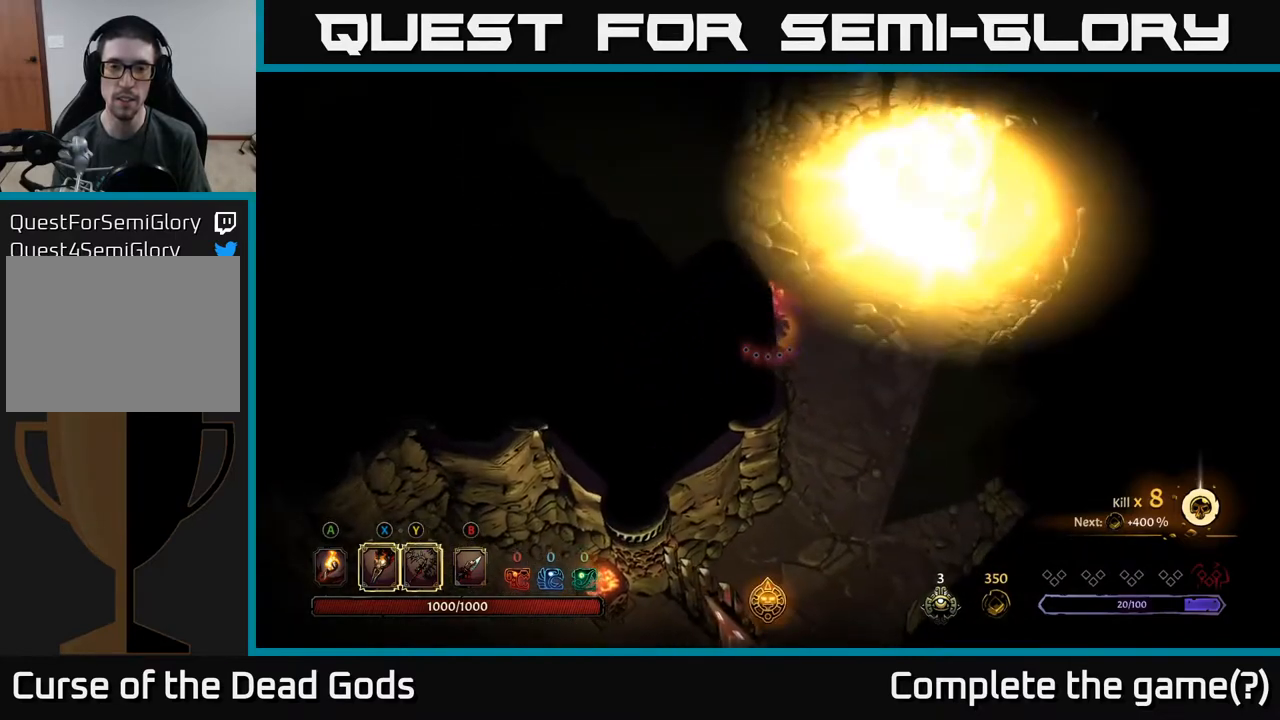
{"buttons": [], "left_stick": "up", "right_stick": "center", "events": [[433, "left_stick", "up"]]}
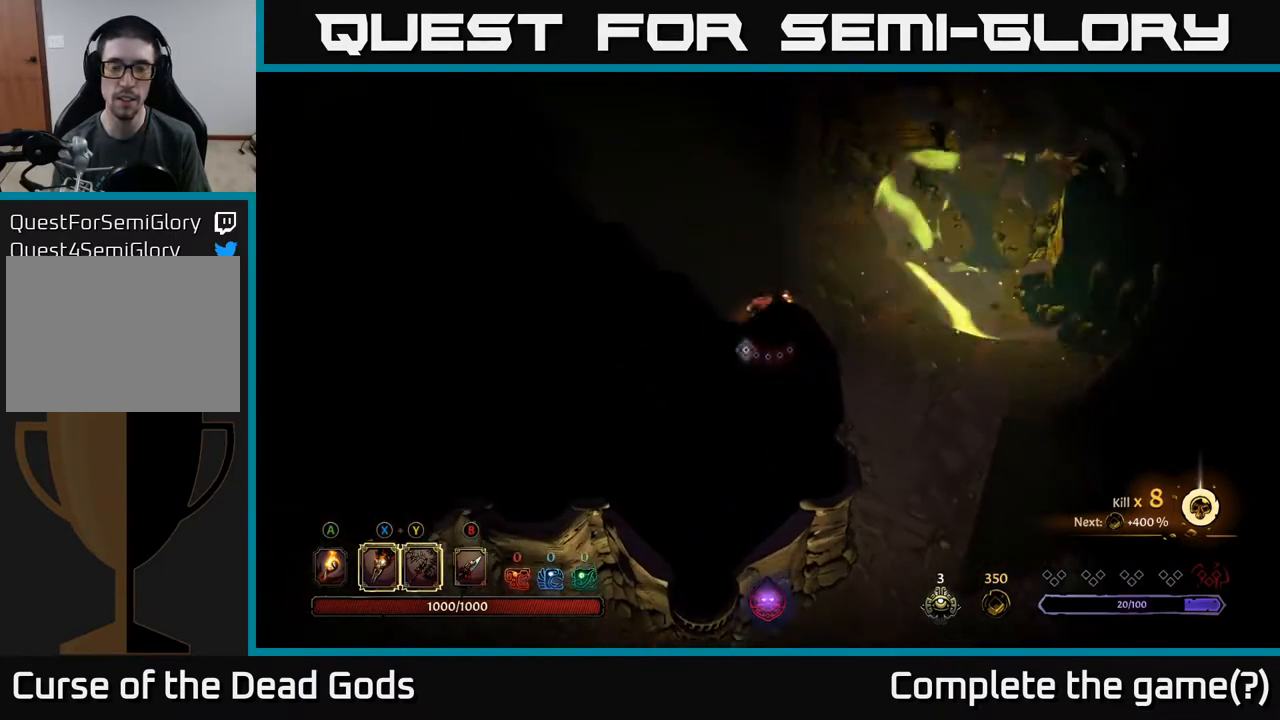
{"buttons": [], "left_stick": "up-left", "right_stick": "center", "events": [[450, "left_stick", "up-left"]]}
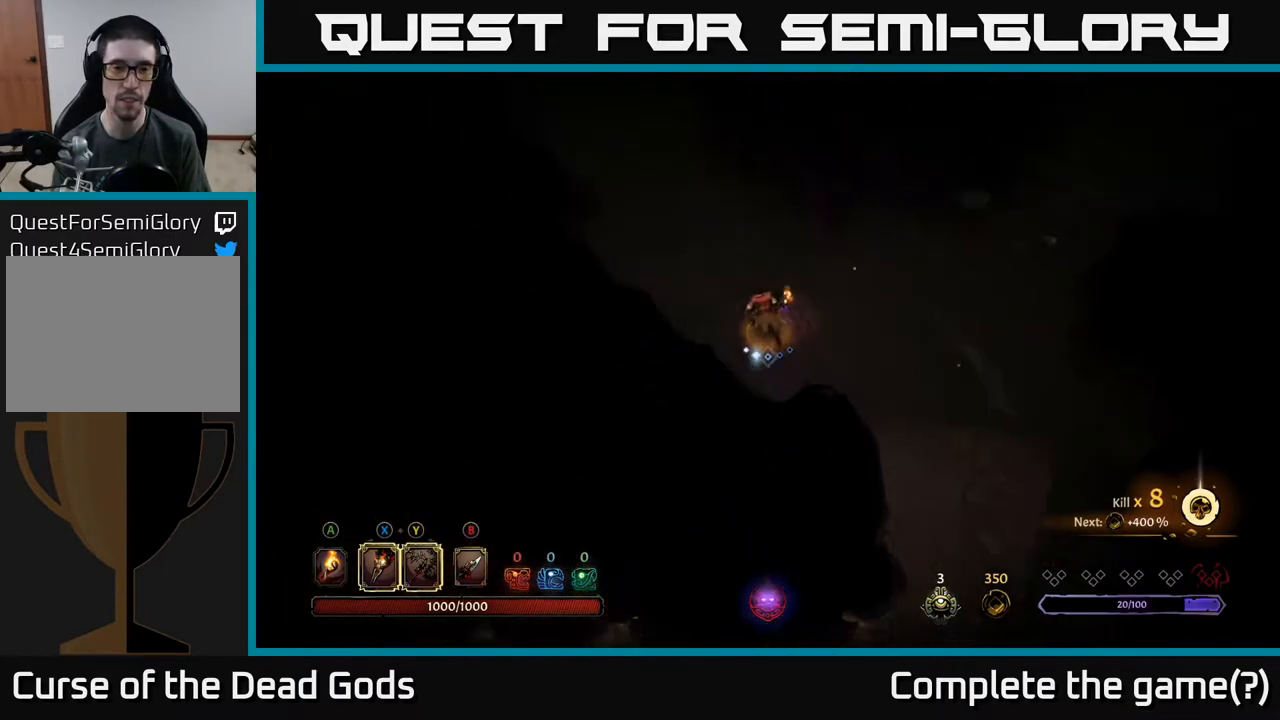
{"buttons": [], "left_stick": "up-left", "right_stick": "center", "events": []}
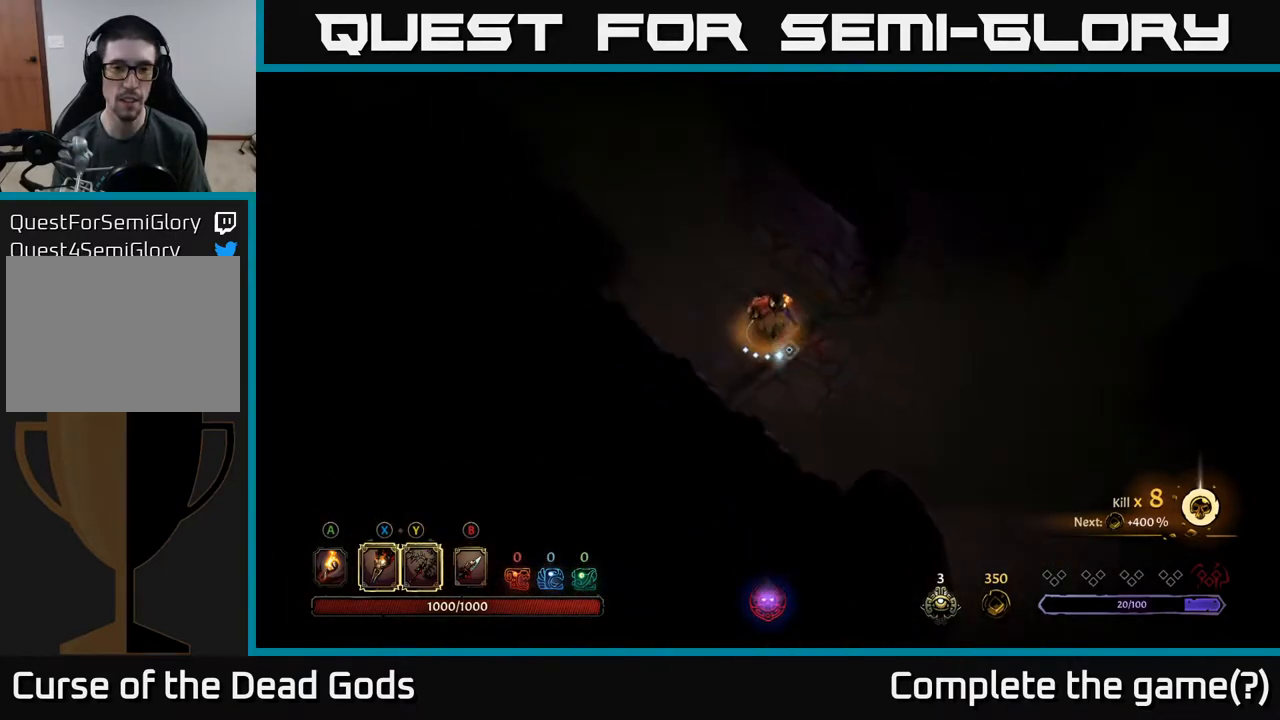
{"buttons": [], "left_stick": "up-left", "right_stick": "center", "events": [[33, "X", "down"], [67, "X", "up"]]}
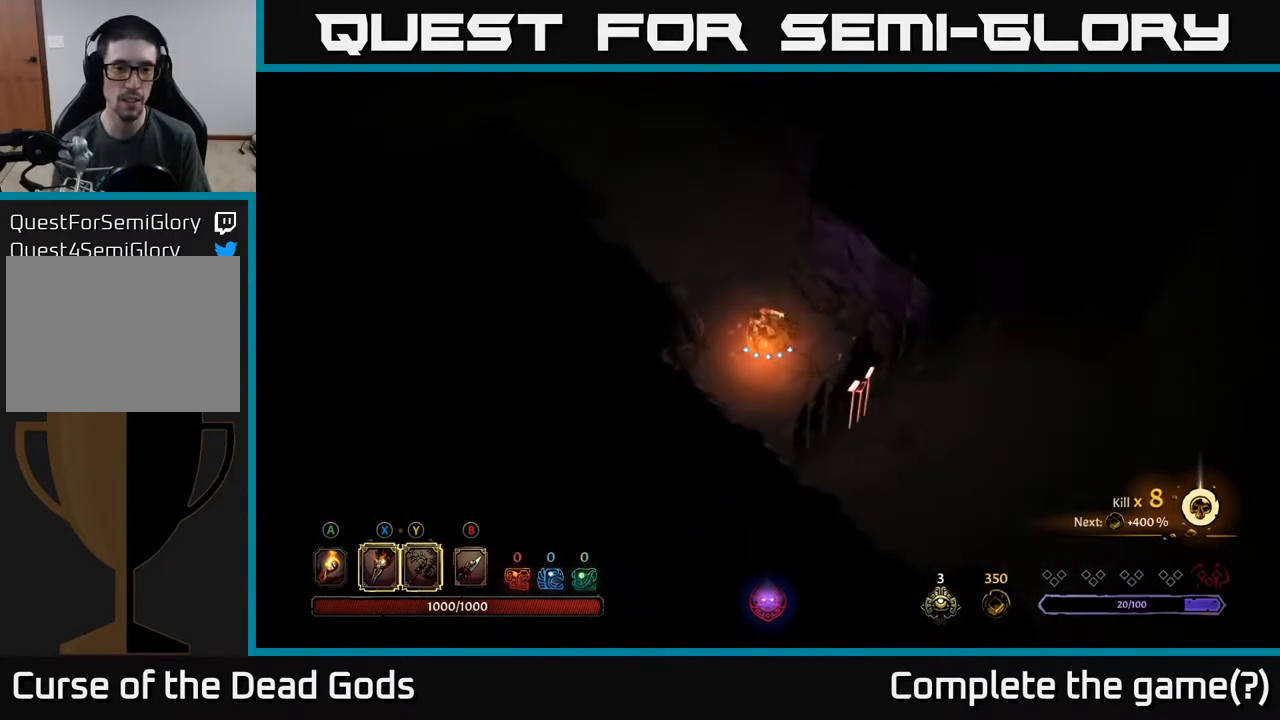
{"buttons": [], "left_stick": "up-left", "right_stick": "center", "events": []}
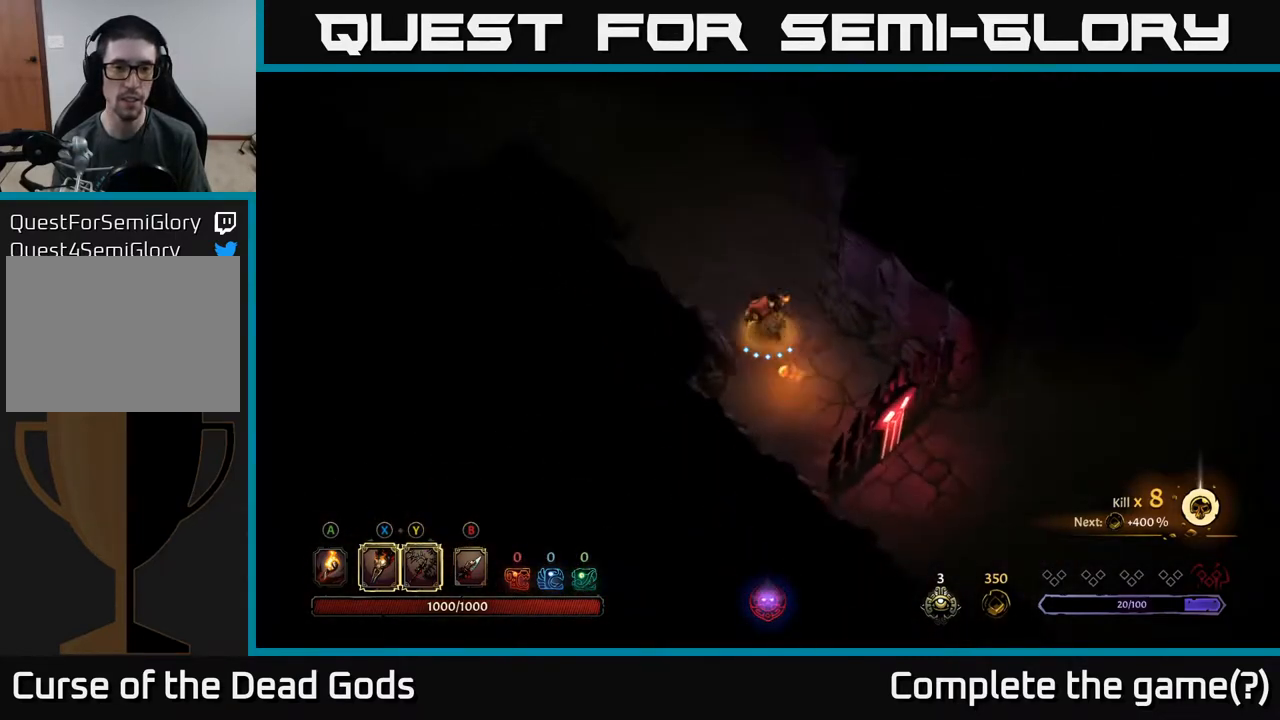
{"buttons": [], "left_stick": "up-left", "right_stick": "center", "events": [[367, "A", "down"], [433, "A", "up"]]}
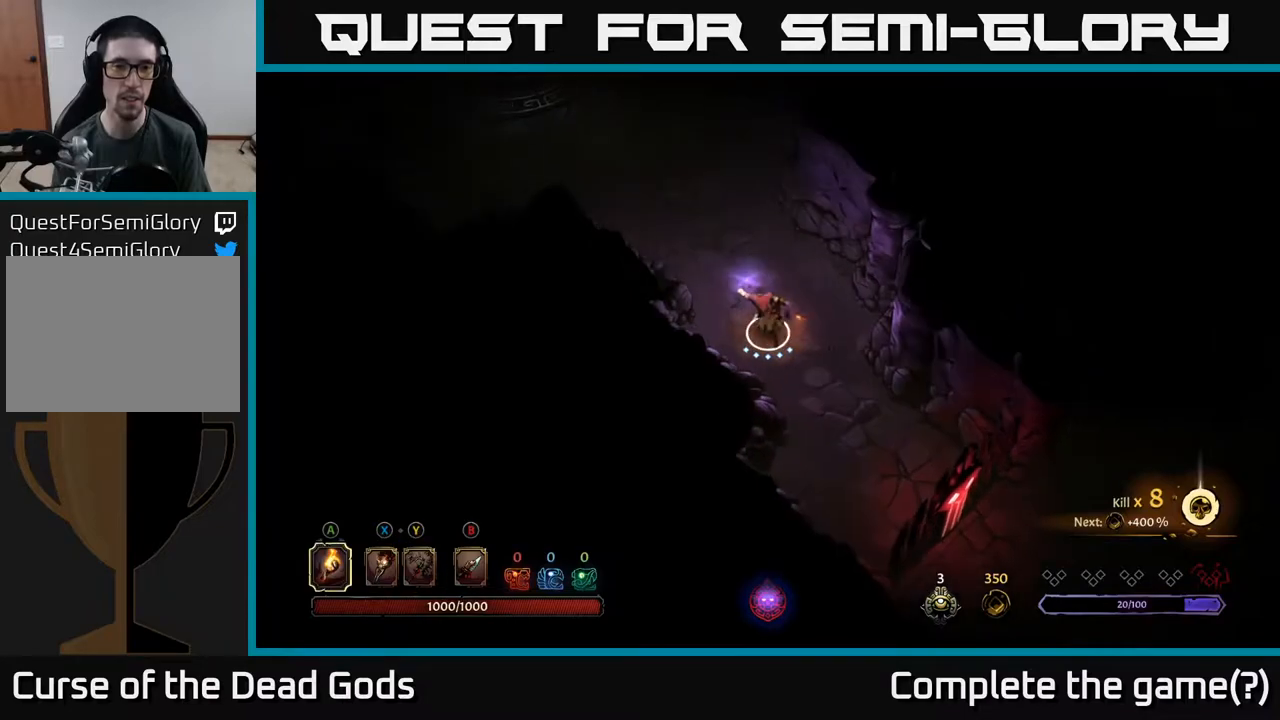
{"buttons": [], "left_stick": "up-left", "right_stick": "center", "events": []}
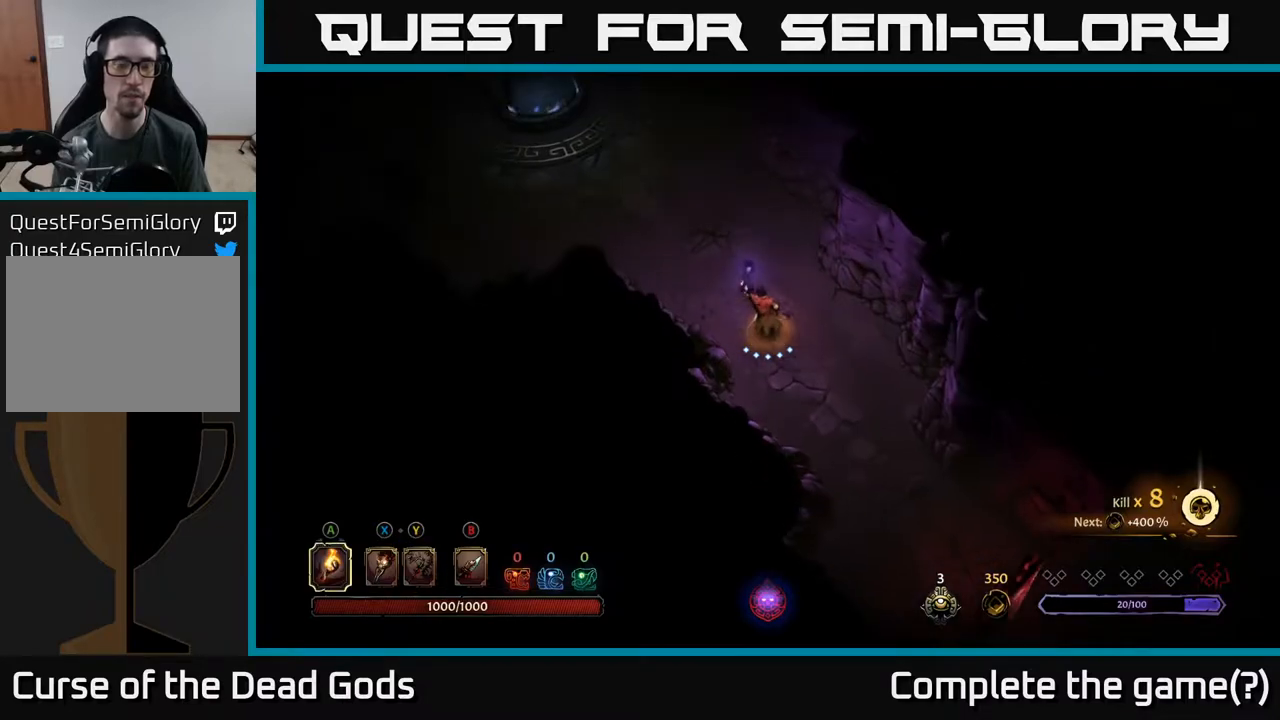
{"buttons": [], "left_stick": "up-left", "right_stick": "center", "events": []}